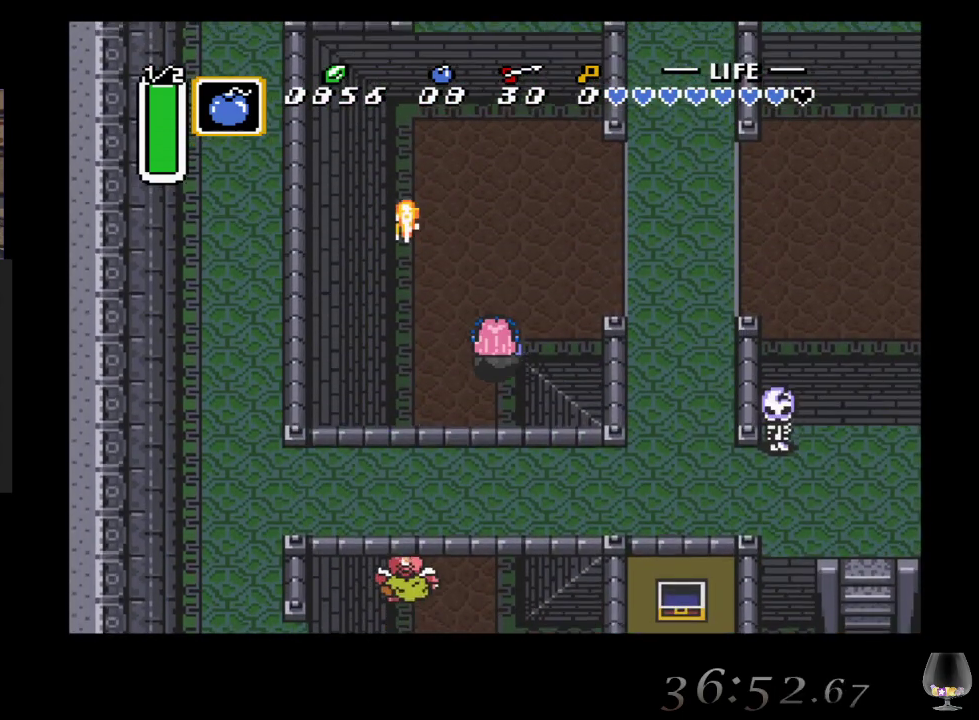
Gameplay with a controller (PlayStation layout); each line is a JSON object with the inputs held at the frame after it. "events" lists button and stick changes between this image and that frame as [ms after this image, input, new state], when the widget could be followed in between. Not read: L2 L3 R2 R3 right_stick.
{"buttons": [], "left_stick": "down-right", "events": [[83, "left_stick", "right"], [217, "left_stick", "down-right"]]}
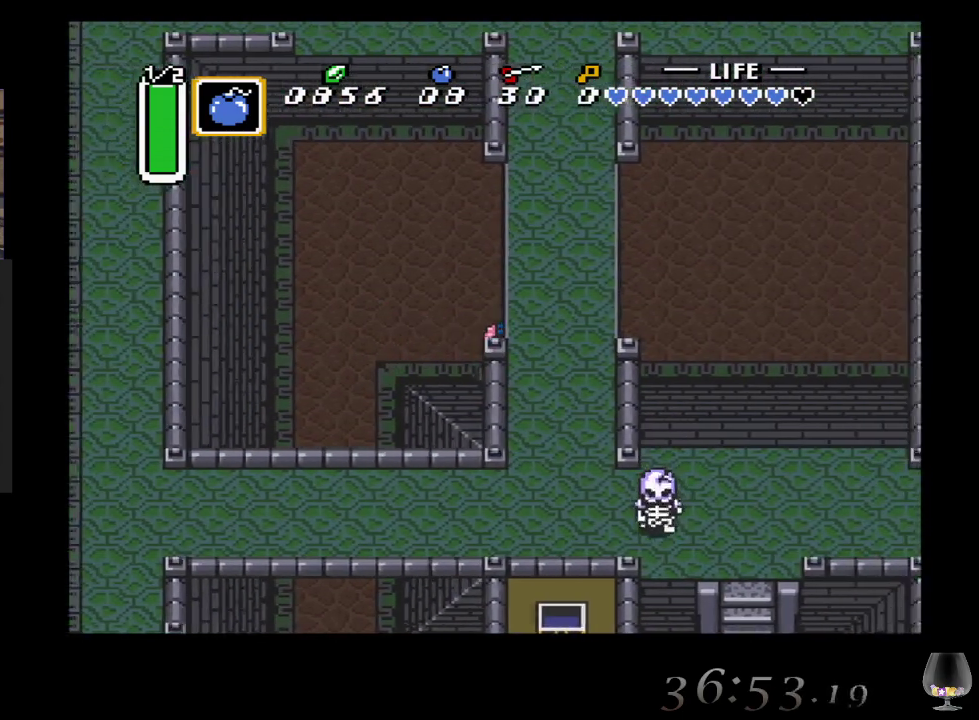
{"buttons": [], "left_stick": "down-right", "events": []}
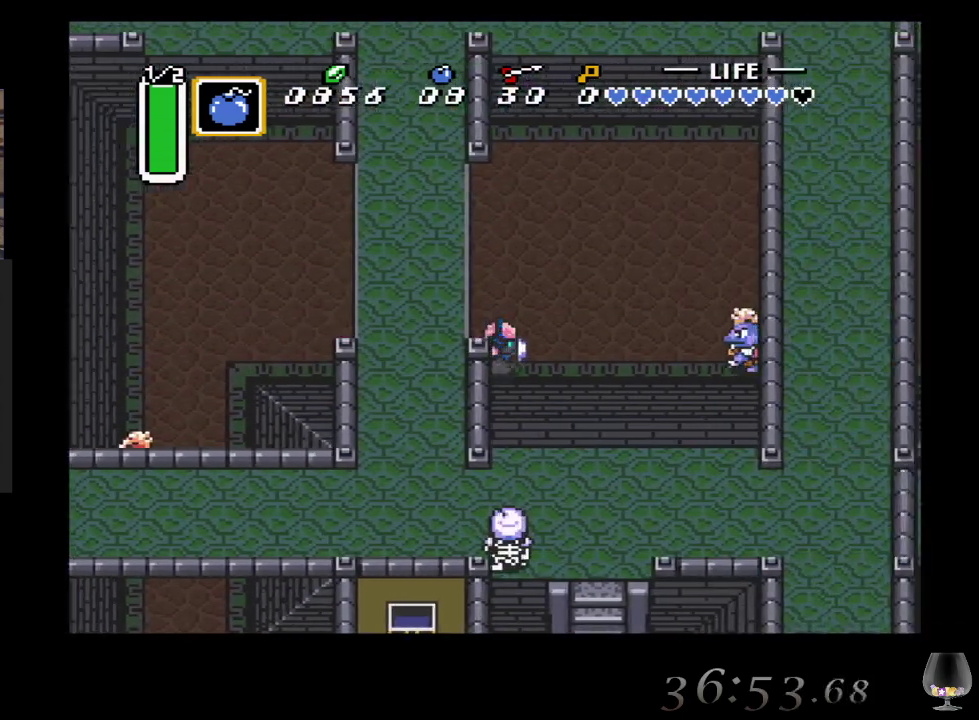
{"buttons": [], "left_stick": "down-right", "events": []}
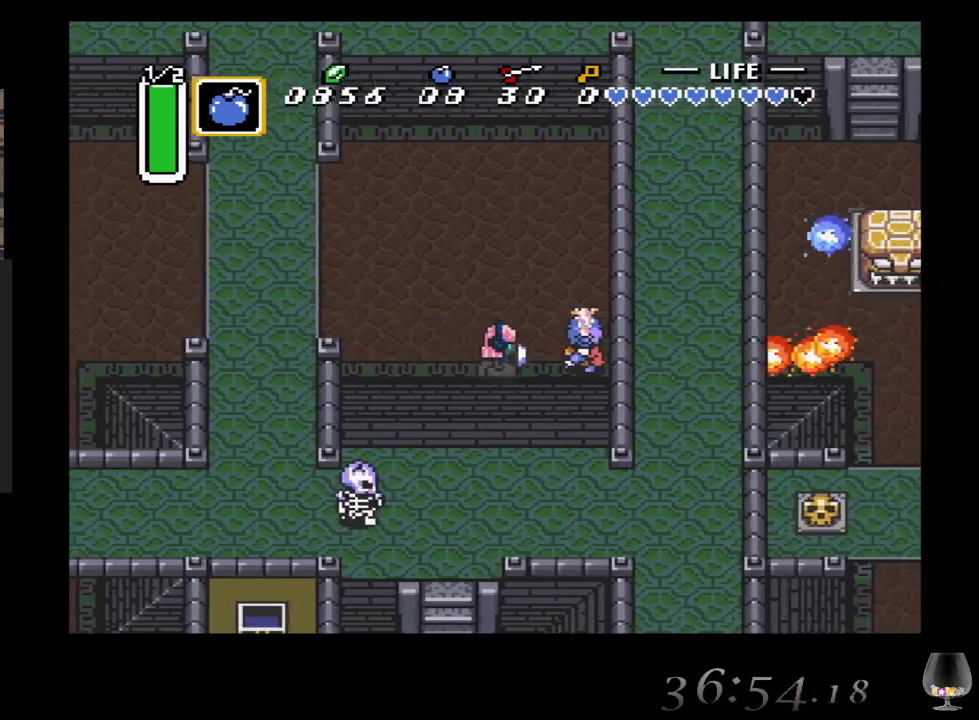
{"buttons": [], "left_stick": "down-right", "events": [[183, "CROSS", "down"], [383, "CROSS", "up"]]}
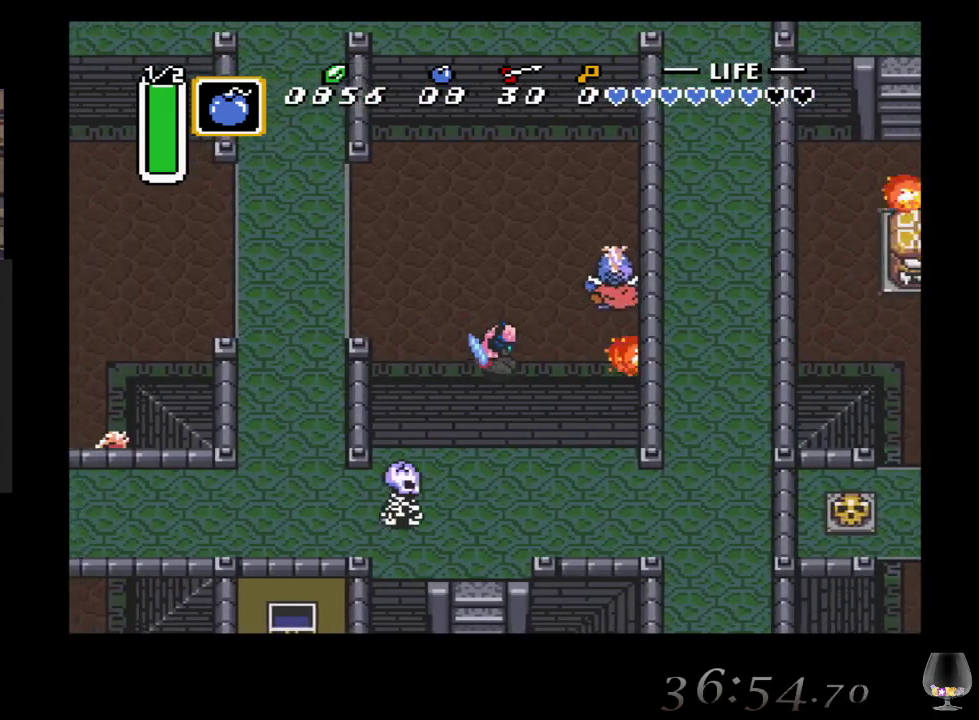
{"buttons": [], "left_stick": "down-right", "events": []}
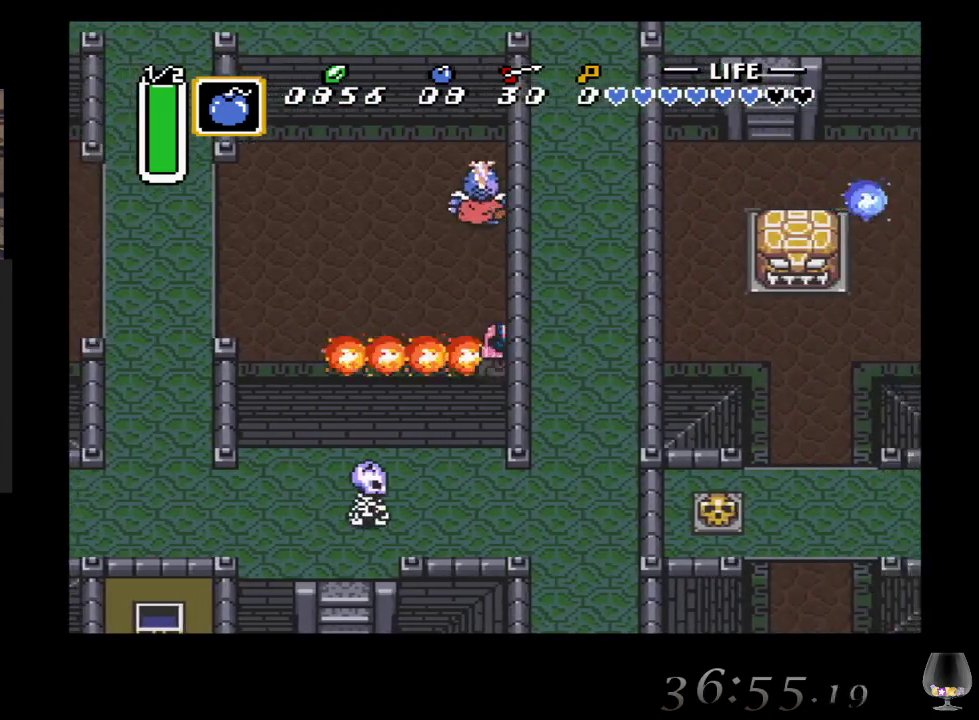
{"buttons": [], "left_stick": "down-right", "events": []}
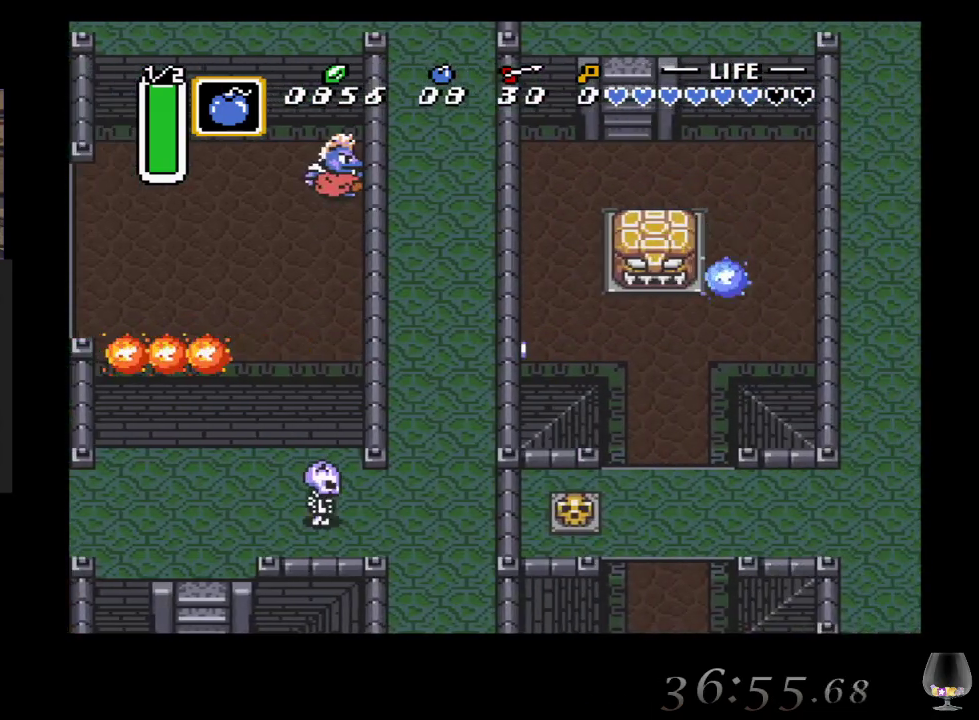
{"buttons": [], "left_stick": "down-right", "events": []}
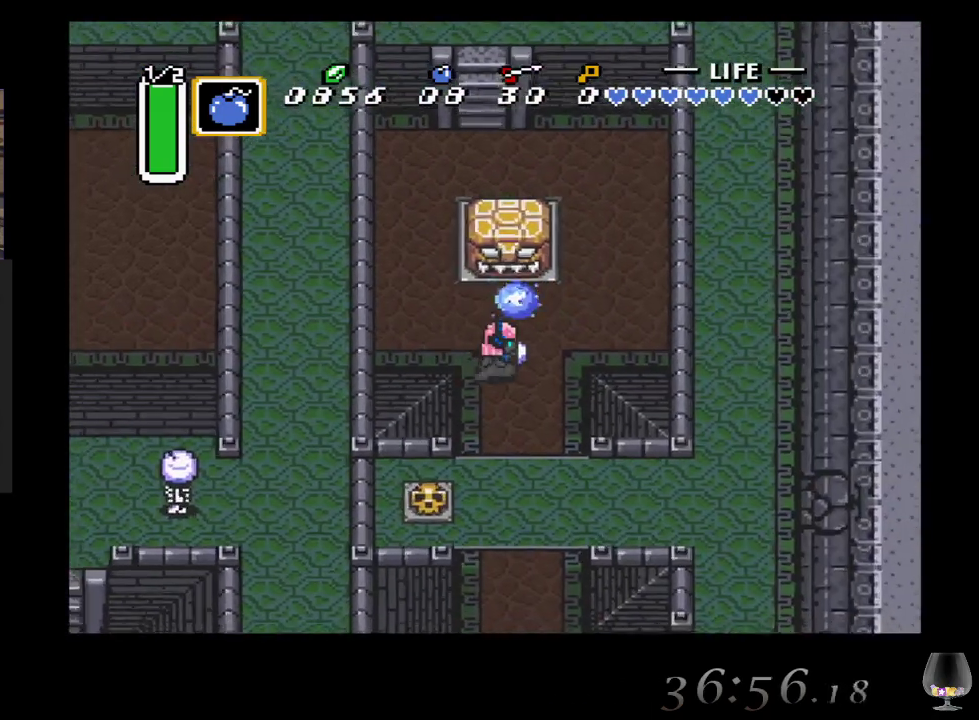
{"buttons": [], "left_stick": "down-right", "events": []}
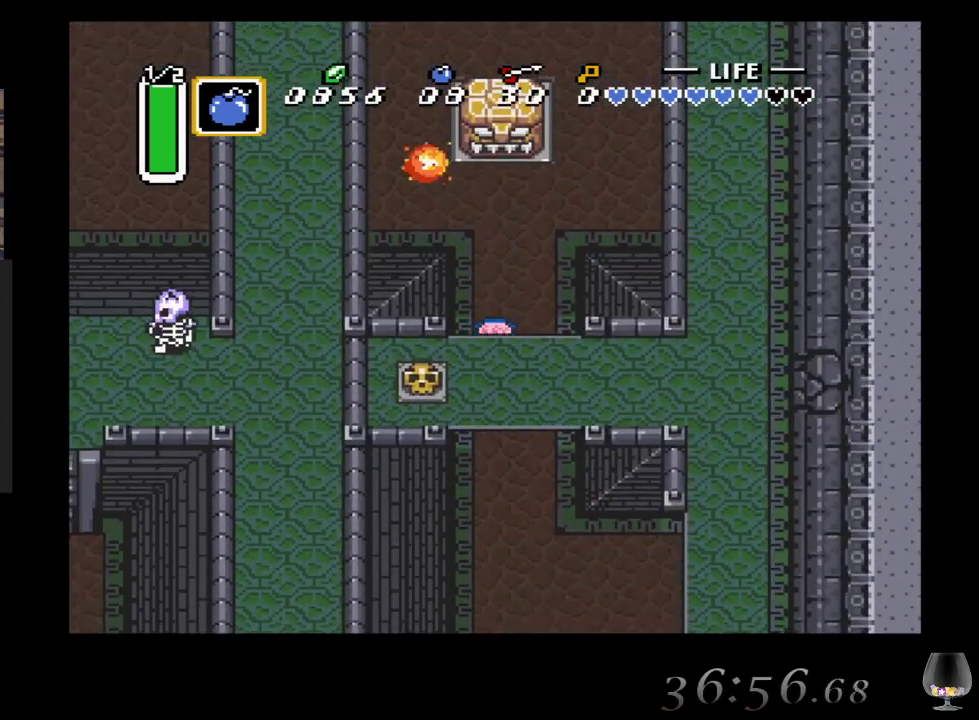
{"buttons": [], "left_stick": "down-right", "events": []}
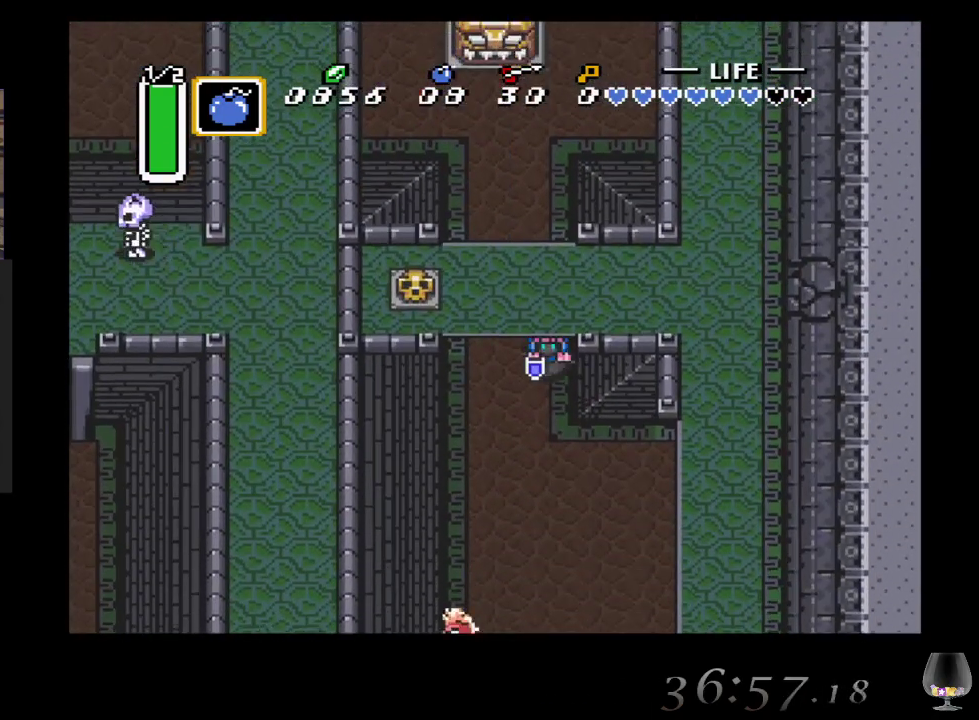
{"buttons": [], "left_stick": "down-right", "events": []}
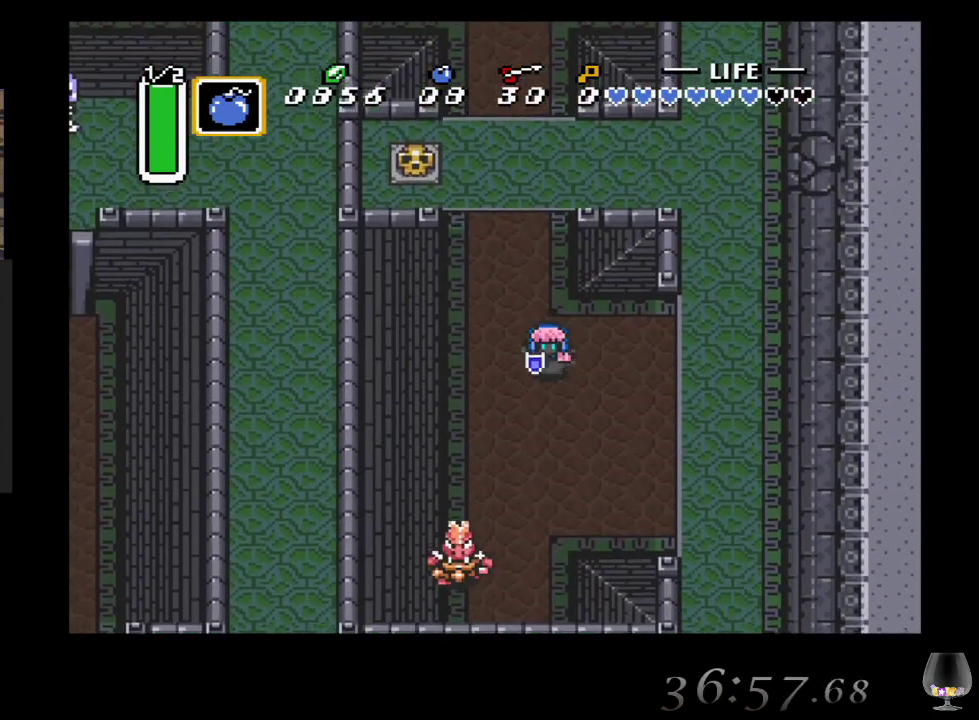
{"buttons": [], "left_stick": "down-right", "events": []}
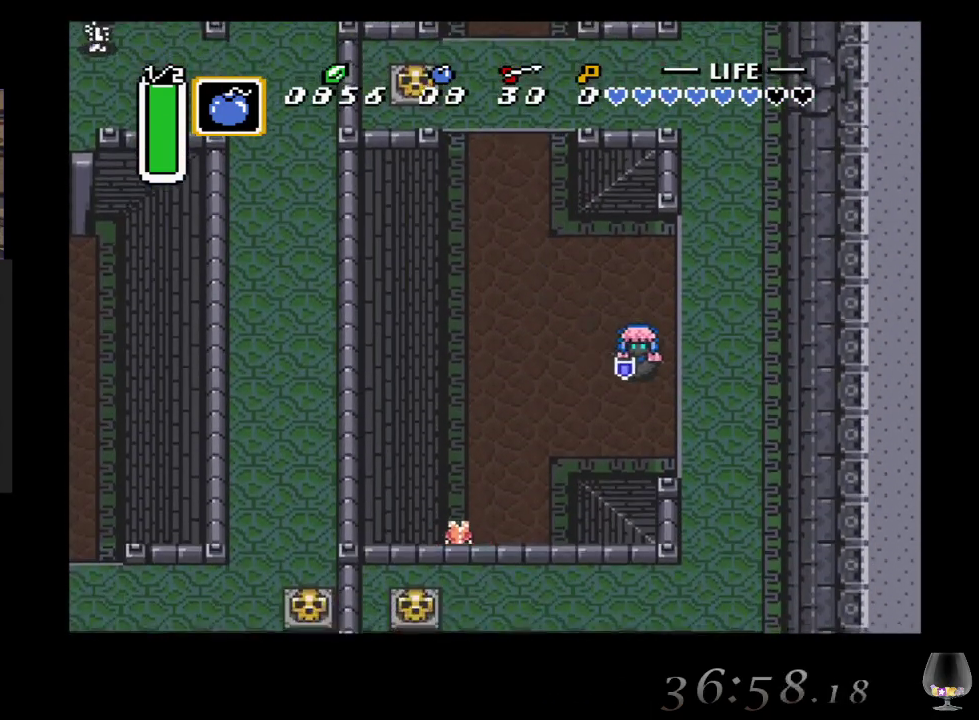
{"buttons": [], "left_stick": "down-right", "events": []}
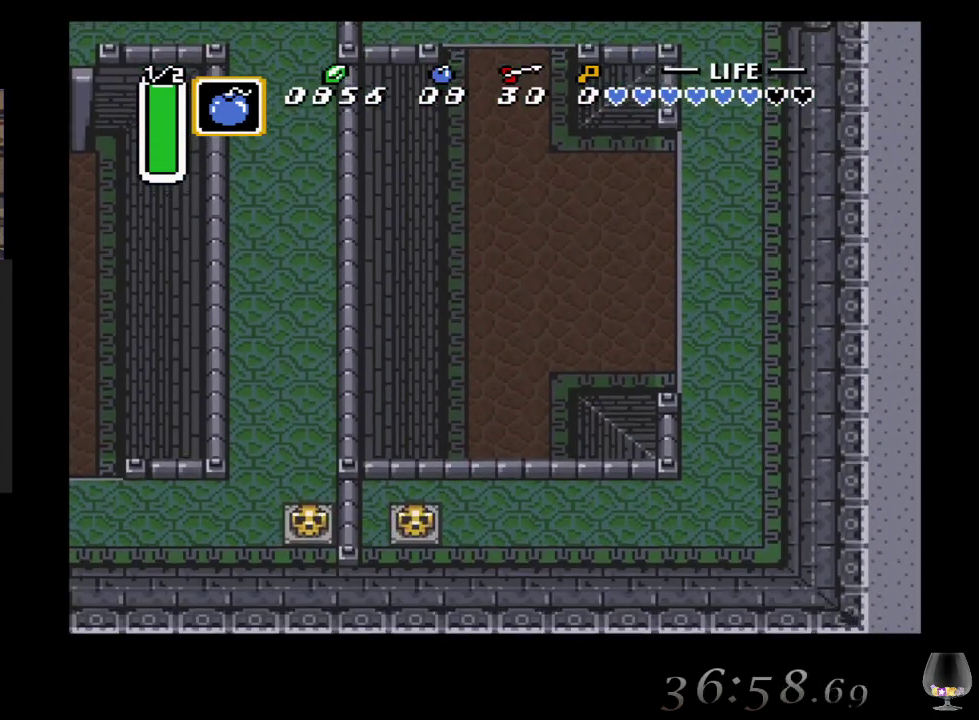
{"buttons": [], "left_stick": "down-right", "events": []}
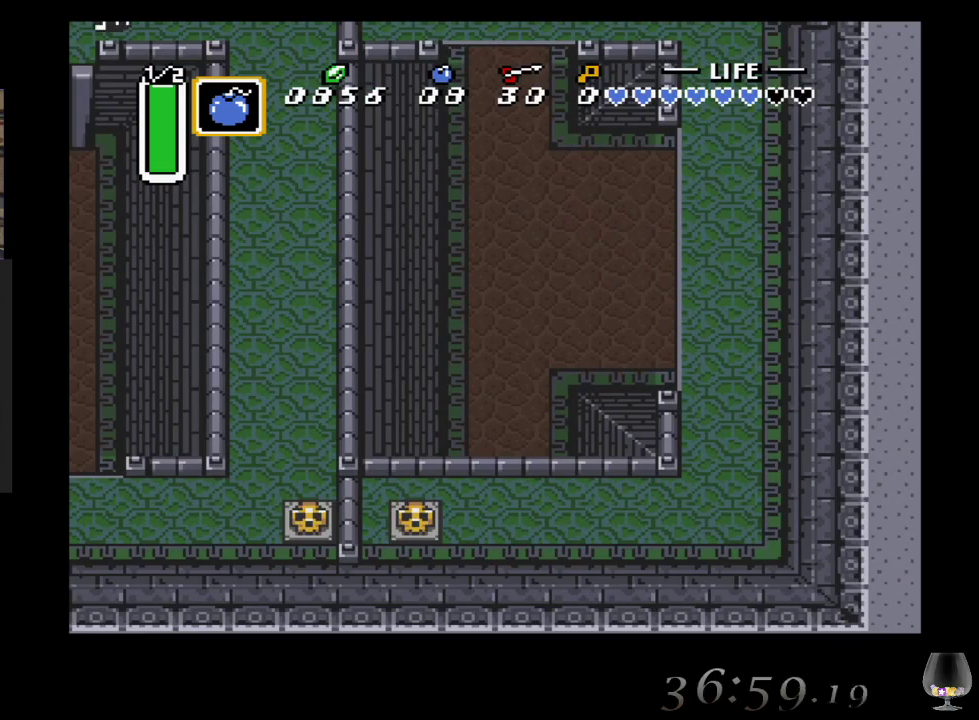
{"buttons": [], "left_stick": "down-right", "events": []}
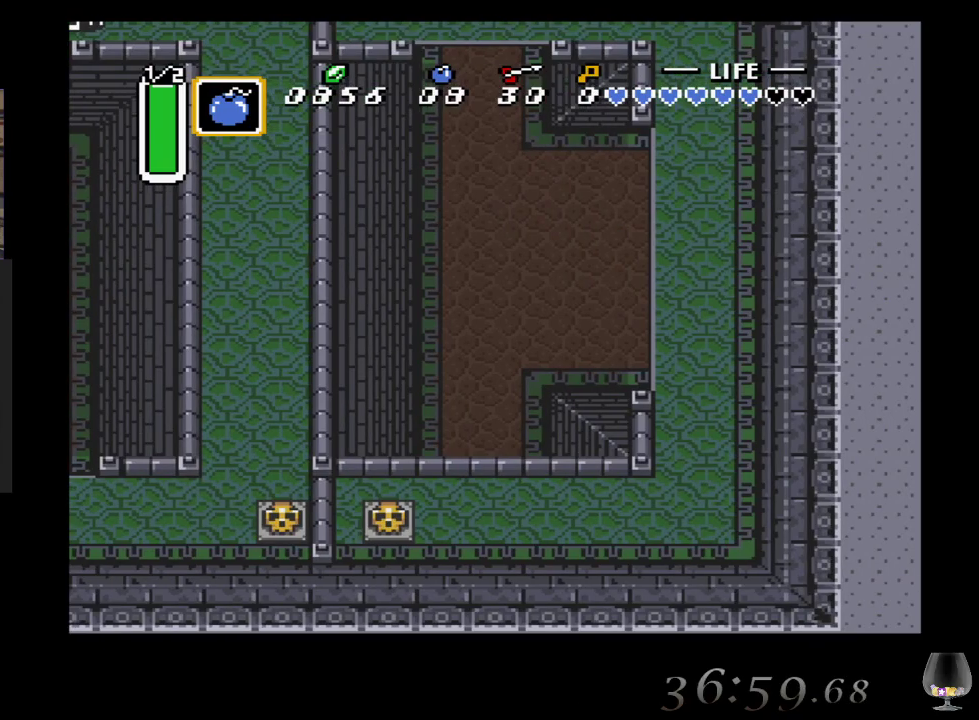
{"buttons": [], "left_stick": "center", "events": [[283, "left_stick", "center"]]}
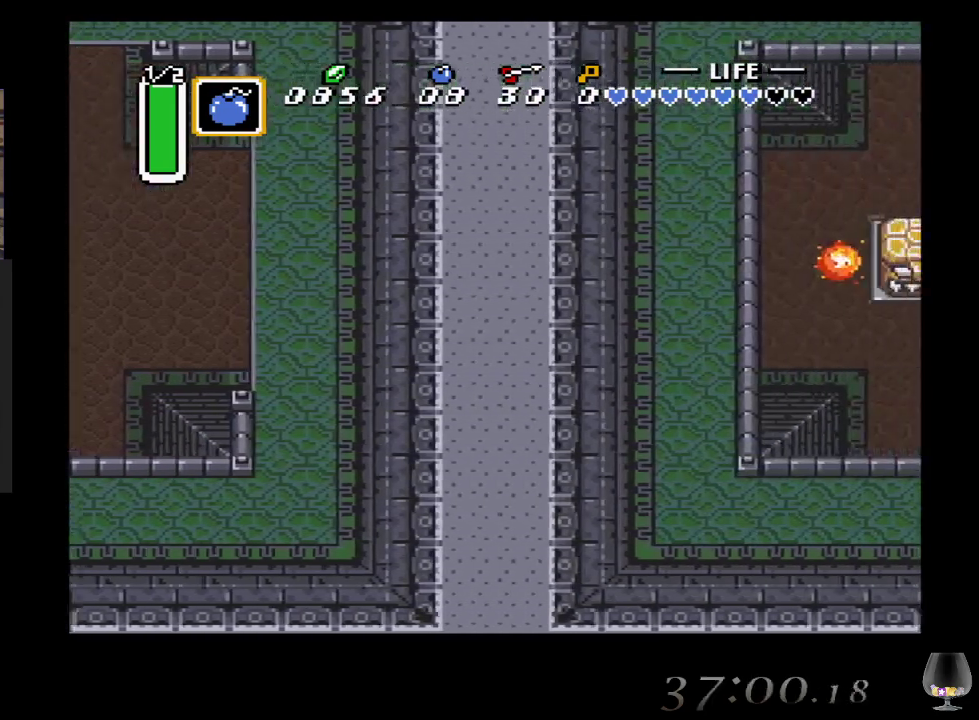
{"buttons": [], "left_stick": "down-right", "events": [[217, "left_stick", "down-right"]]}
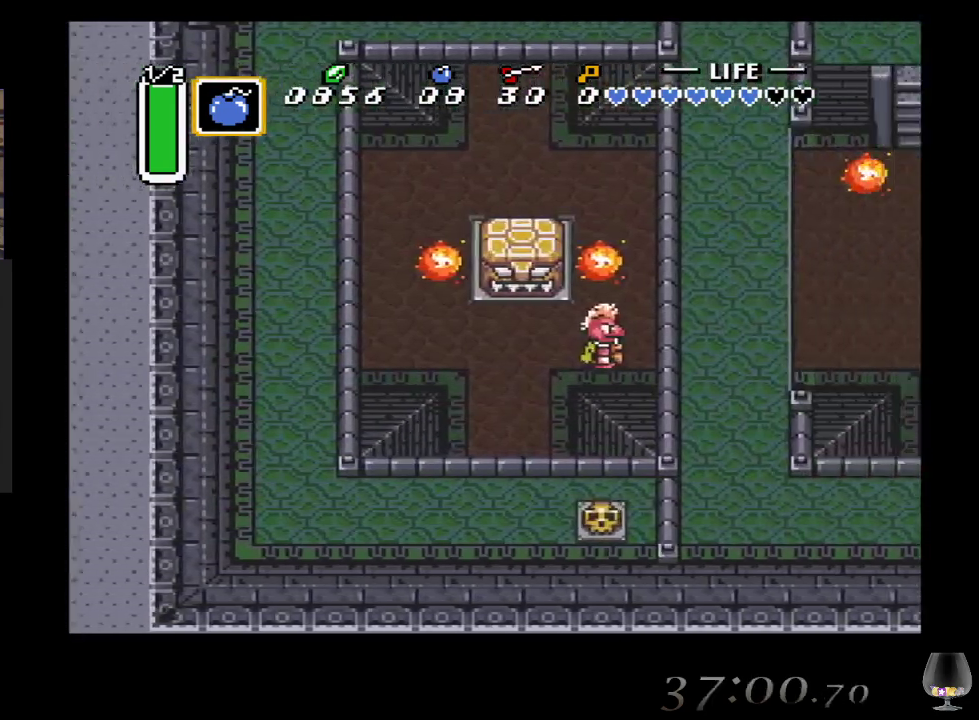
{"buttons": [], "left_stick": "down-right", "events": []}
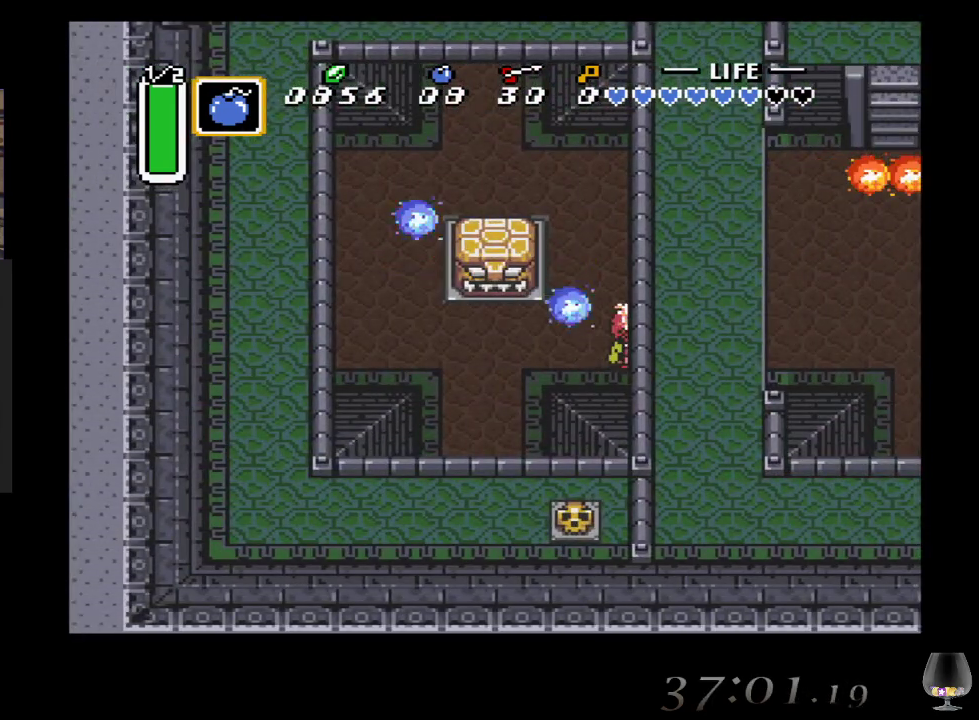
{"buttons": [], "left_stick": "down-right", "events": []}
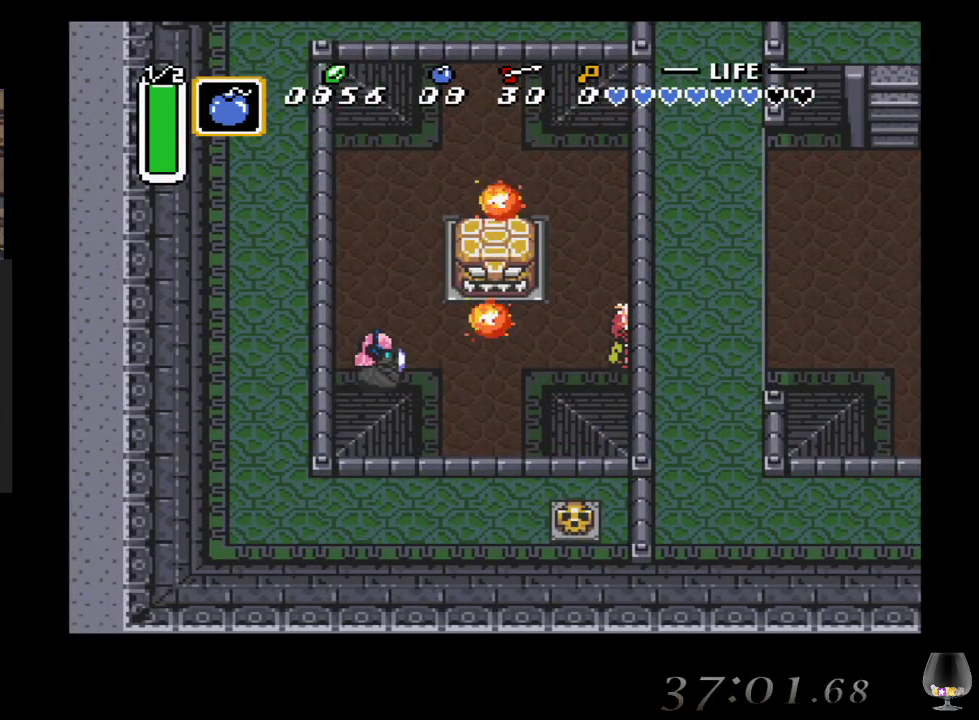
{"buttons": [], "left_stick": "down-left", "events": [[250, "left_stick", "down"], [400, "left_stick", "down-left"]]}
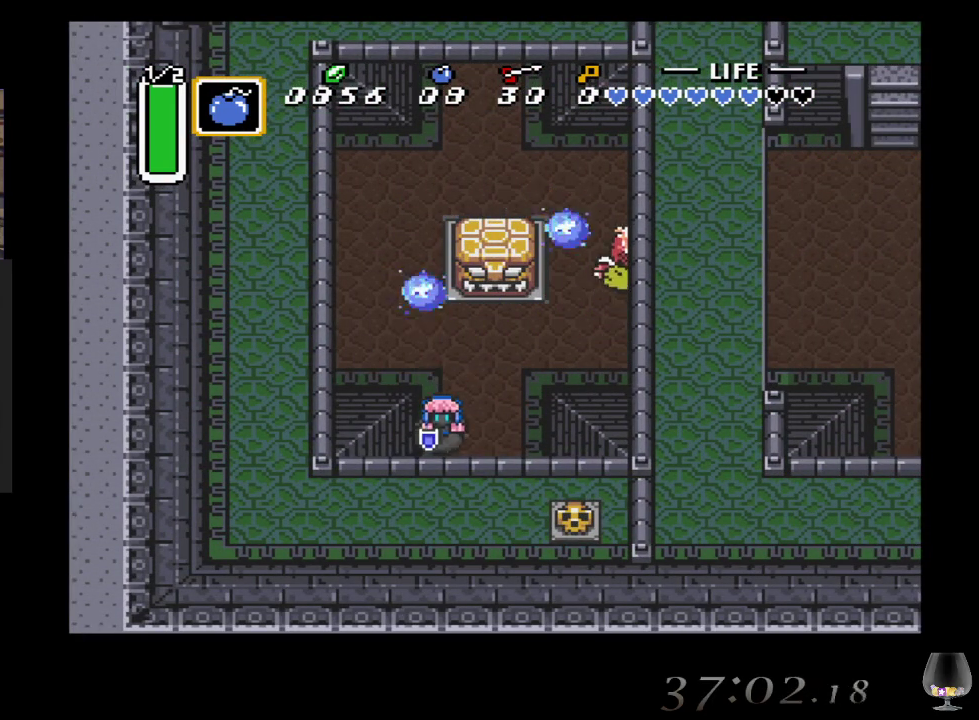
{"buttons": [], "left_stick": "down-left", "events": []}
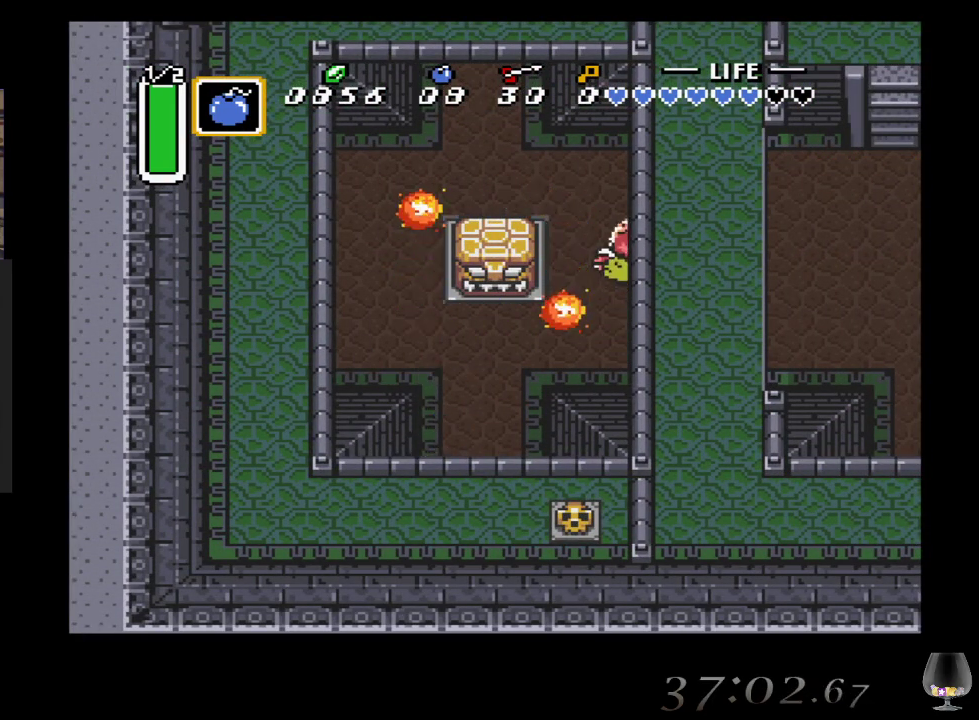
{"buttons": [], "left_stick": "down-left", "events": []}
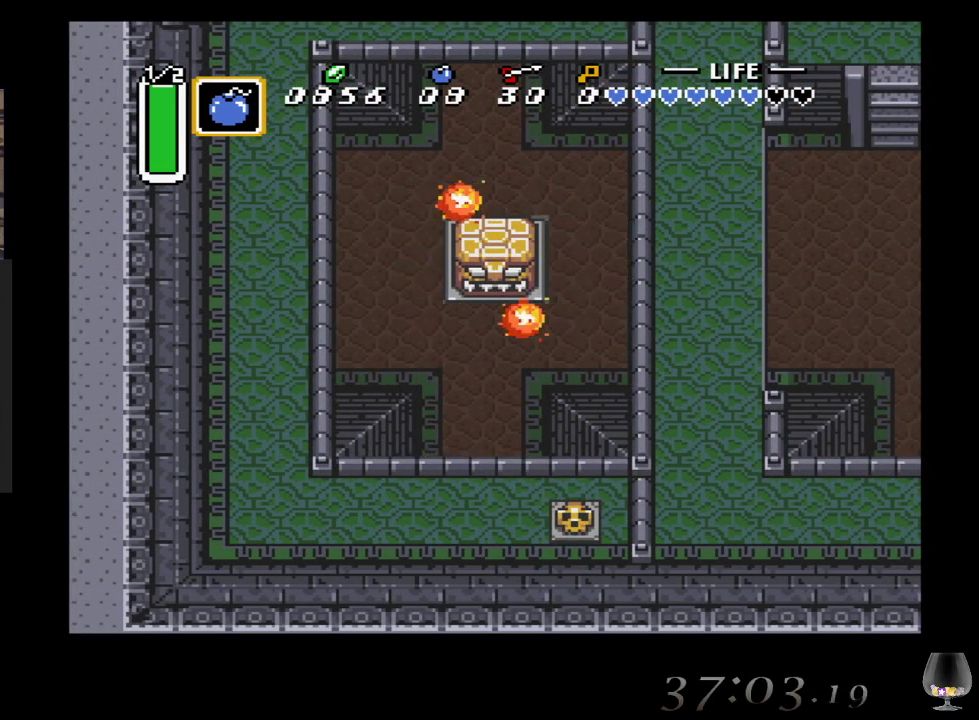
{"buttons": [], "left_stick": "center", "events": [[400, "left_stick", "center"]]}
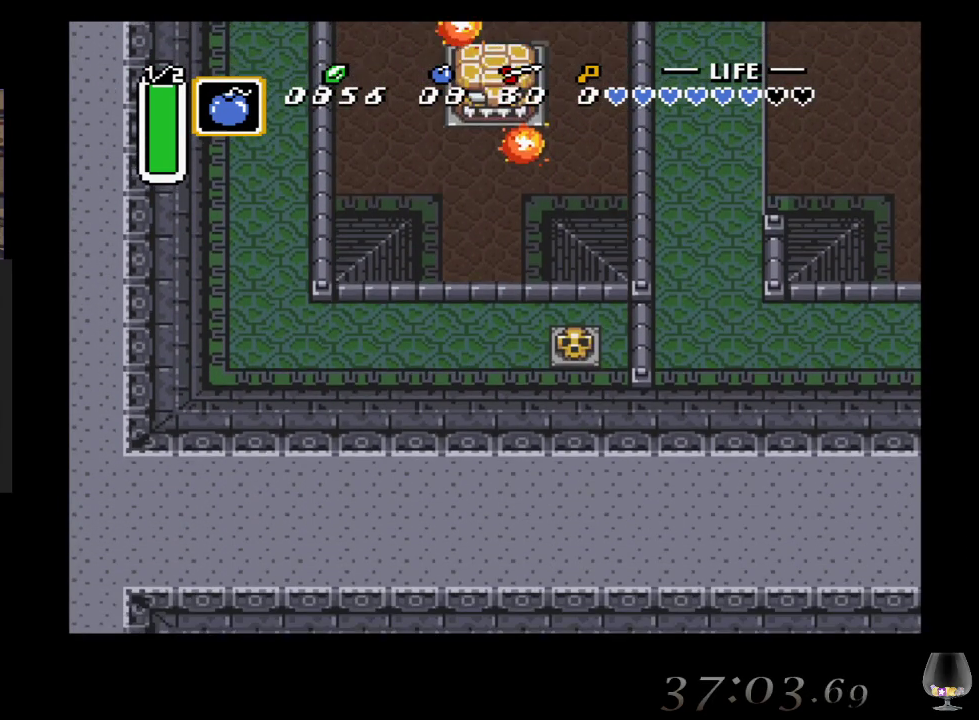
{"buttons": [], "left_stick": "center", "events": []}
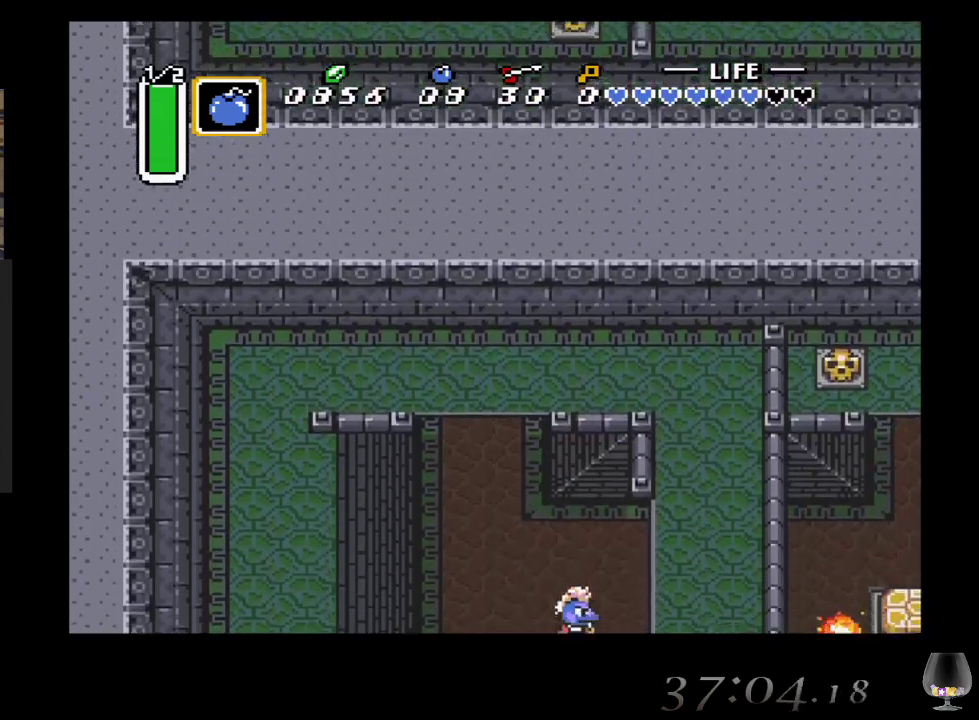
{"buttons": [], "left_stick": "down", "events": [[200, "left_stick", "down"]]}
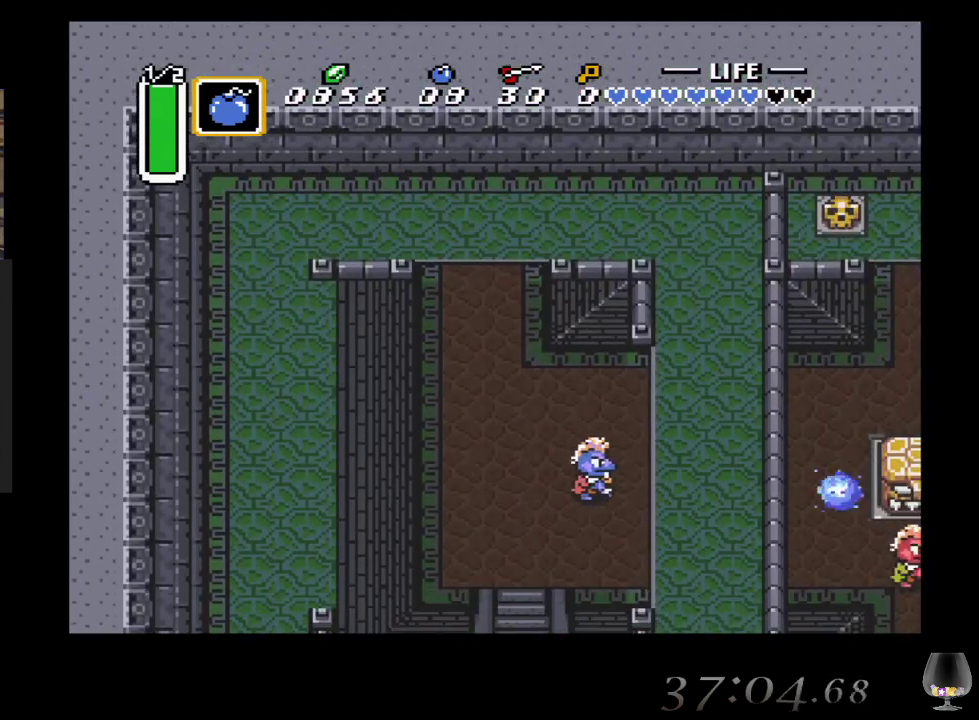
{"buttons": [], "left_stick": "down", "events": []}
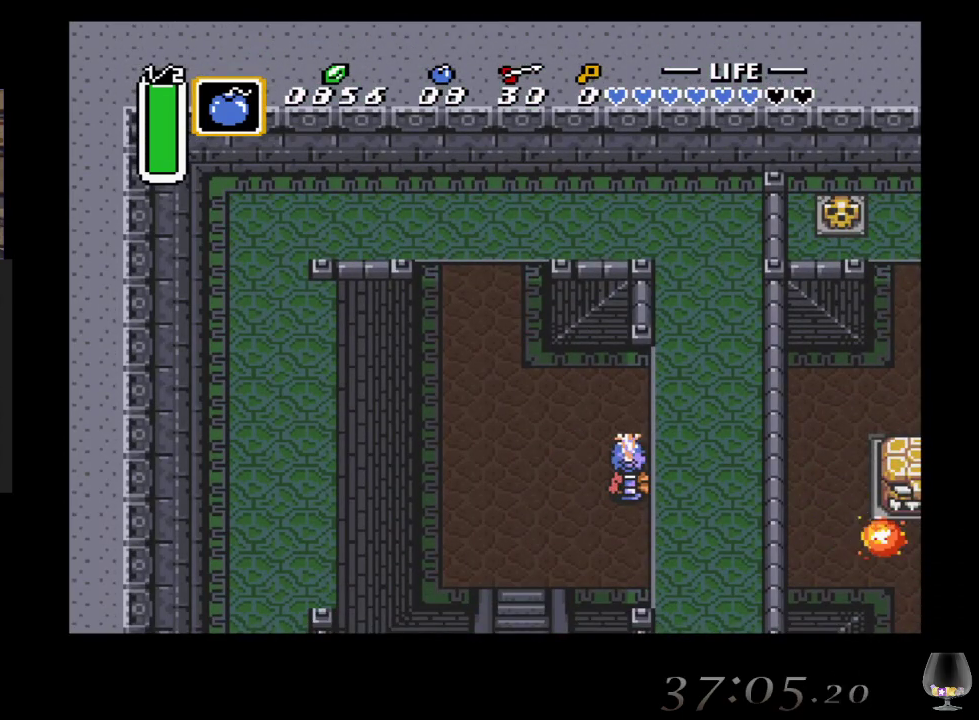
{"buttons": [], "left_stick": "down-right", "events": [[433, "left_stick", "down-right"]]}
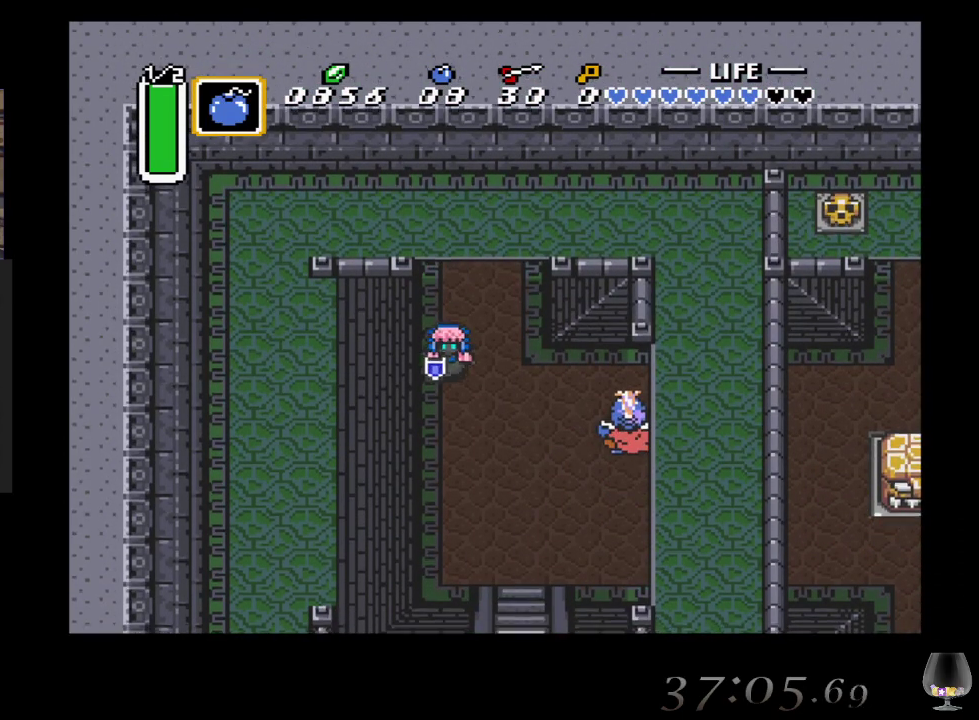
{"buttons": [], "left_stick": "down", "events": [[433, "left_stick", "down"]]}
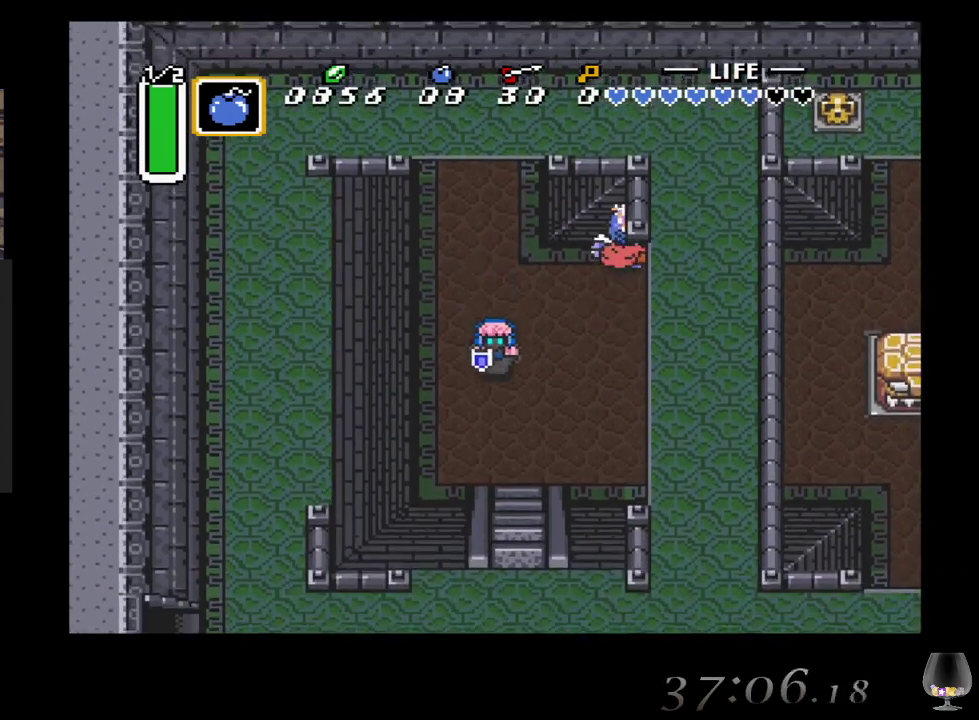
{"buttons": [], "left_stick": "down", "events": [[217, "left_stick", "down-right"], [367, "left_stick", "down"]]}
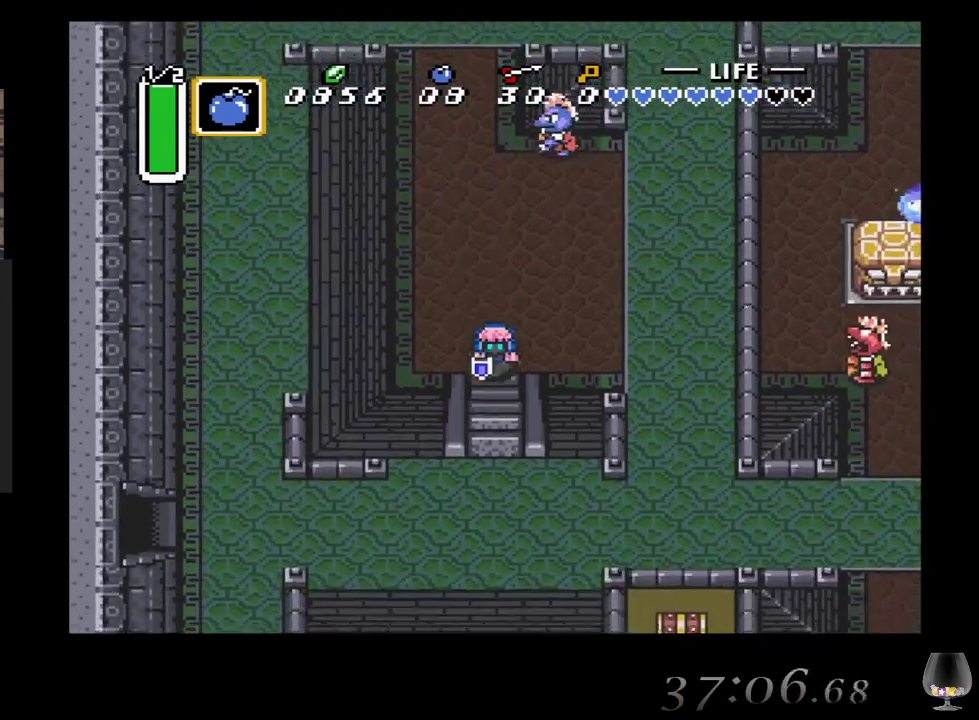
{"buttons": [], "left_stick": "down", "events": []}
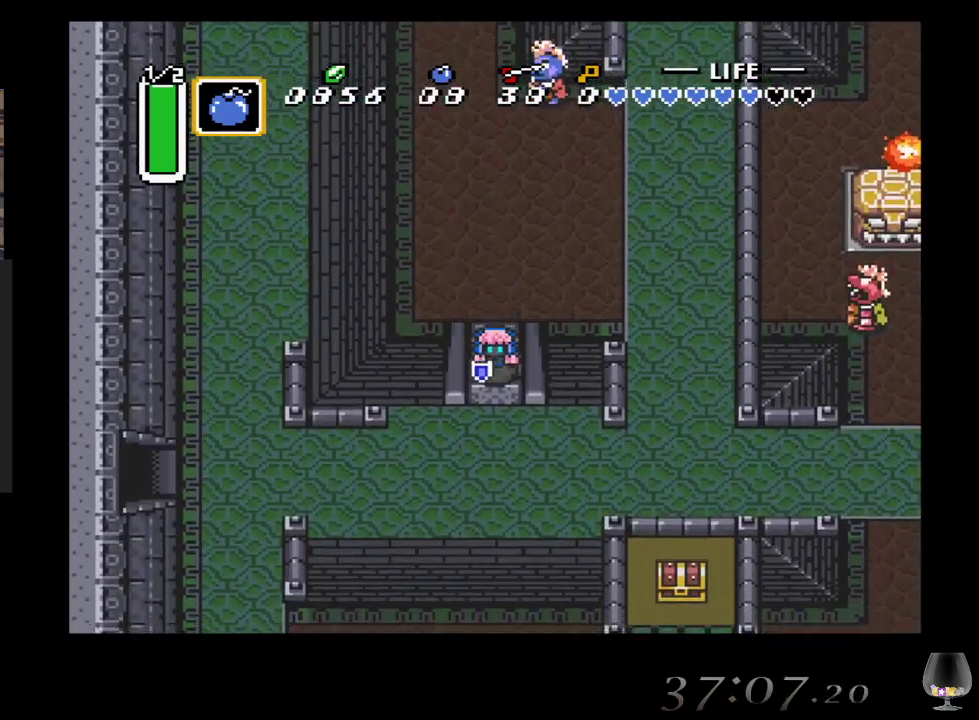
{"buttons": [], "left_stick": "down", "events": []}